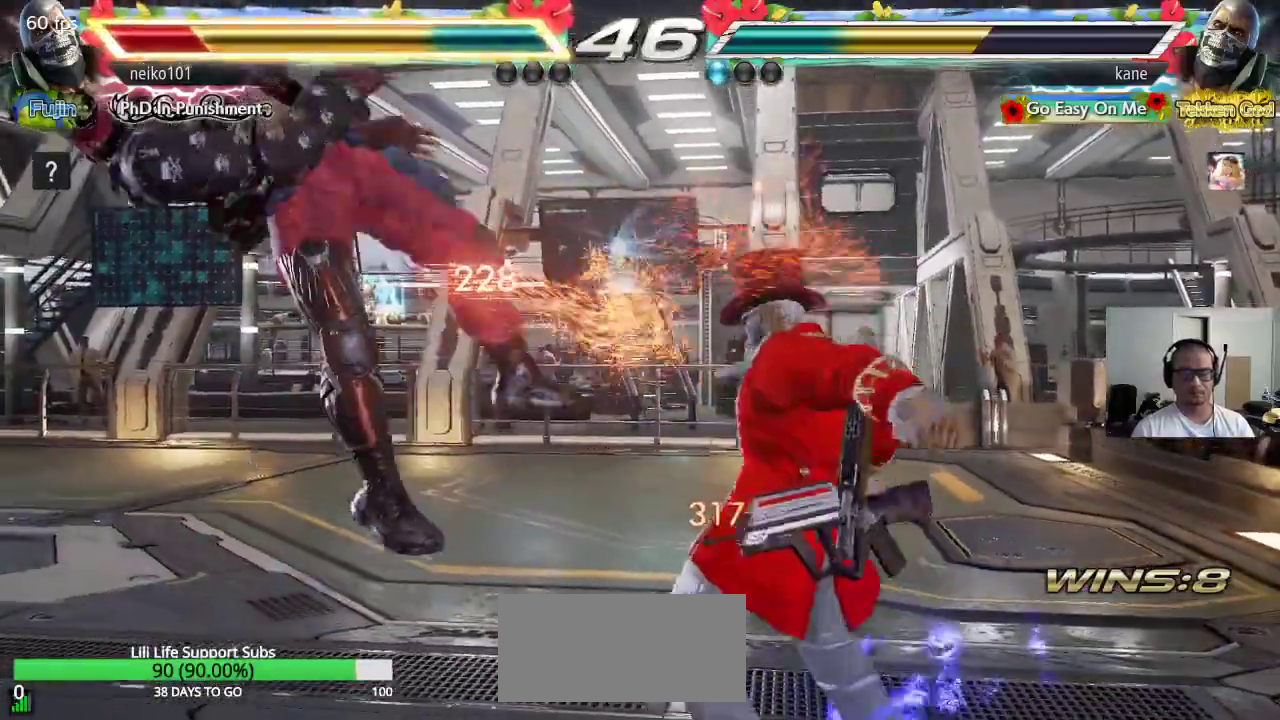
Gameplay with a controller (arcade stick); each line is a JSON object with the inputs held at the frame after it. "events" lists button and stick changes between this image and that frame as [ms after this image, input, new state], when the widget could be followed in between. Not read: L3 R3 keyboard_mouse.
{"buttons": ["CROSS"], "left_stick": "center", "events": []}
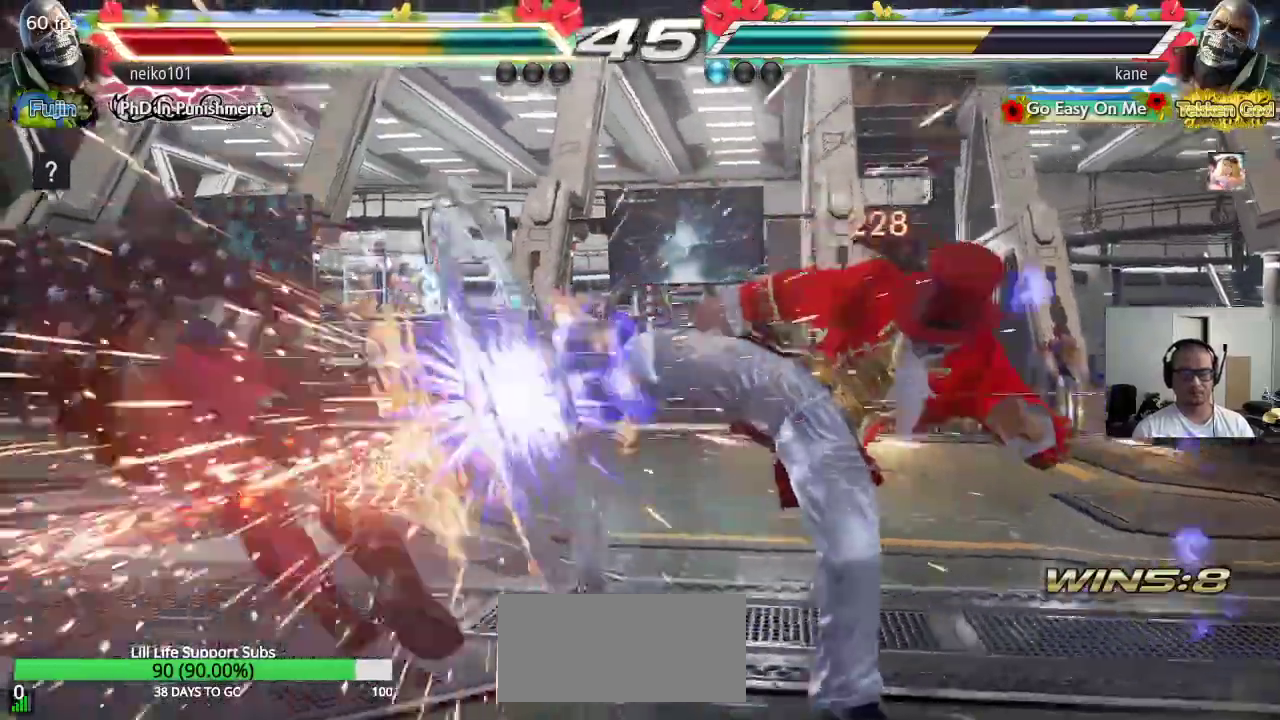
{"buttons": ["CROSS"], "left_stick": "left", "events": [[217, "left_stick", "left"], [267, "left_stick", "center"], [333, "left_stick", "left"]]}
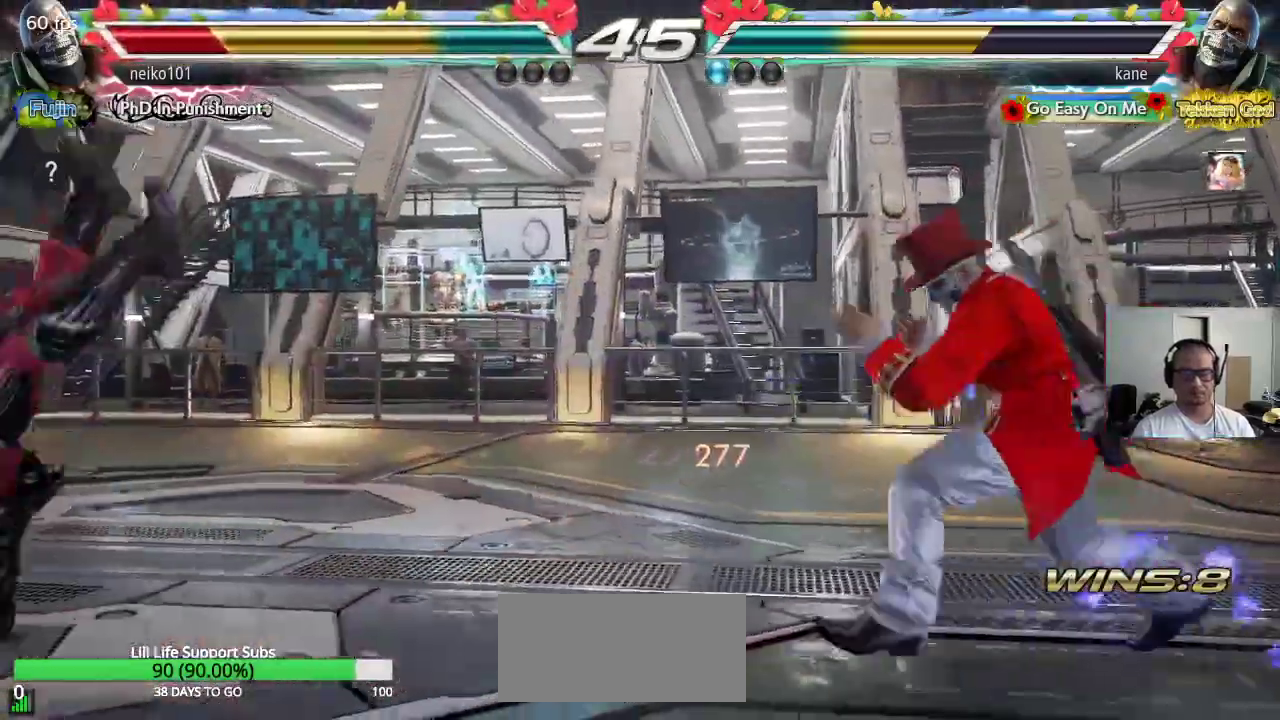
{"buttons": [], "left_stick": "left", "events": [[150, "left_stick", "right"], [167, "CIRCLE", "down"], [200, "CIRCLE", "up"], [200, "CROSS", "up"], [267, "left_stick", "left"]]}
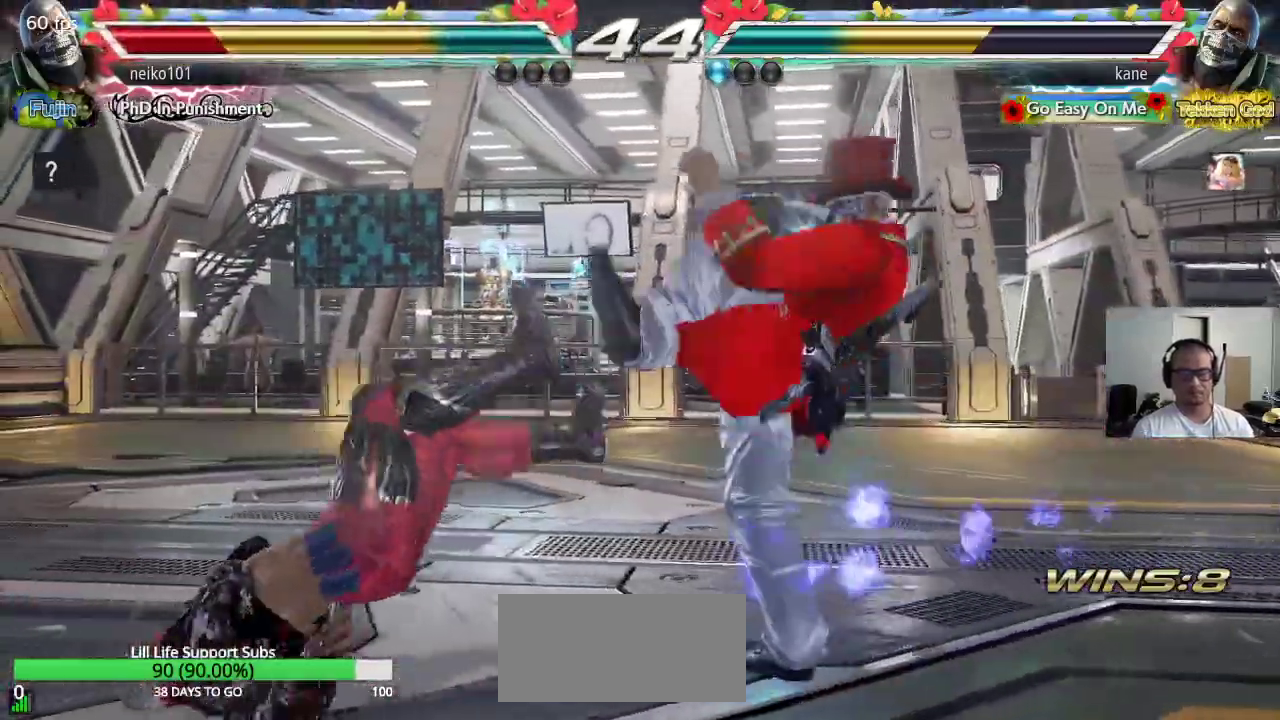
{"buttons": ["SQUARE", "TRIANGLE"], "left_stick": "center", "events": [[317, "TRIANGLE", "down"], [317, "left_stick", "center"], [383, "SQUARE", "down"]]}
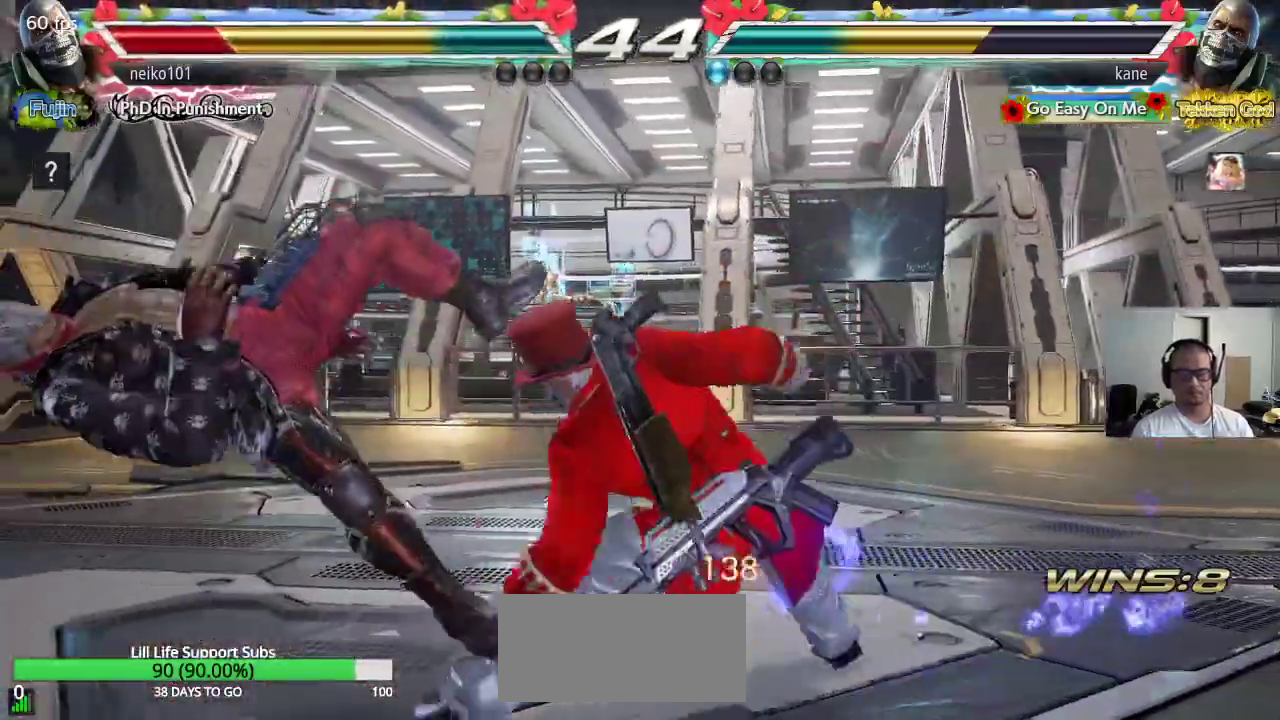
{"buttons": [], "left_stick": "center", "events": [[17, "TRIANGLE", "up"], [33, "SQUARE", "up"]]}
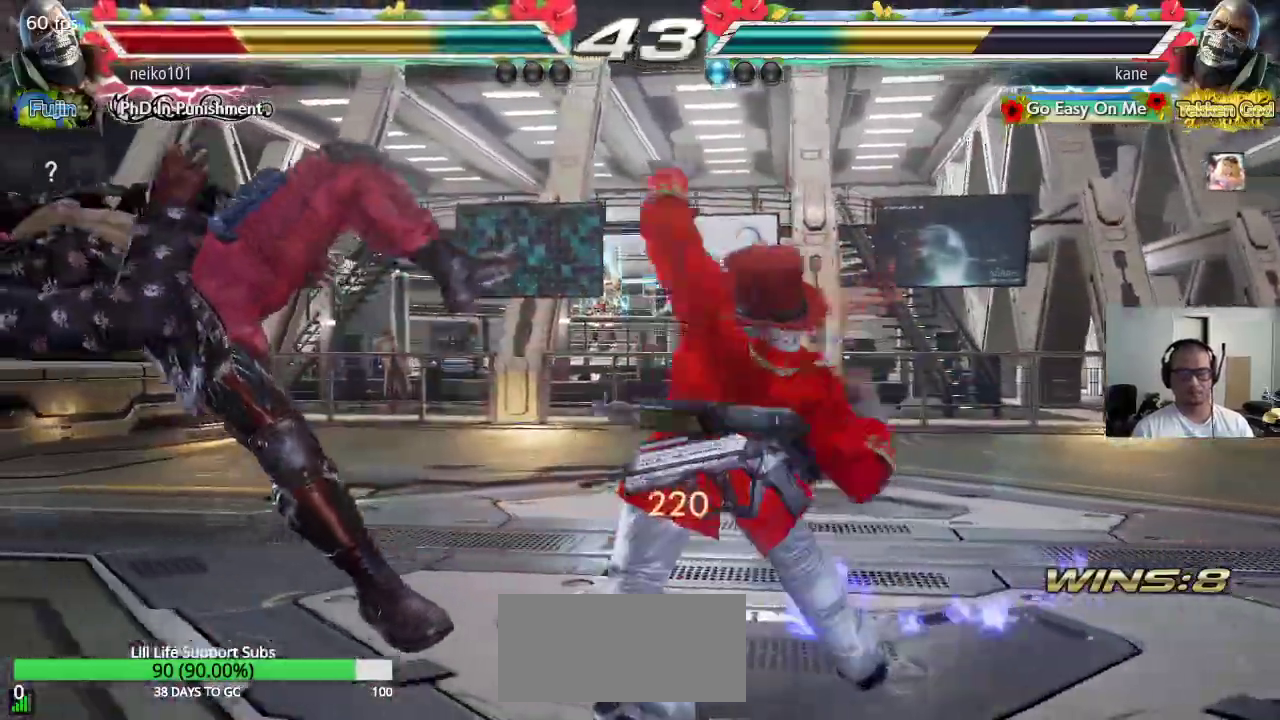
{"buttons": [], "left_stick": "left", "events": [[383, "left_stick", "left"], [433, "left_stick", "center"], [500, "left_stick", "left"]]}
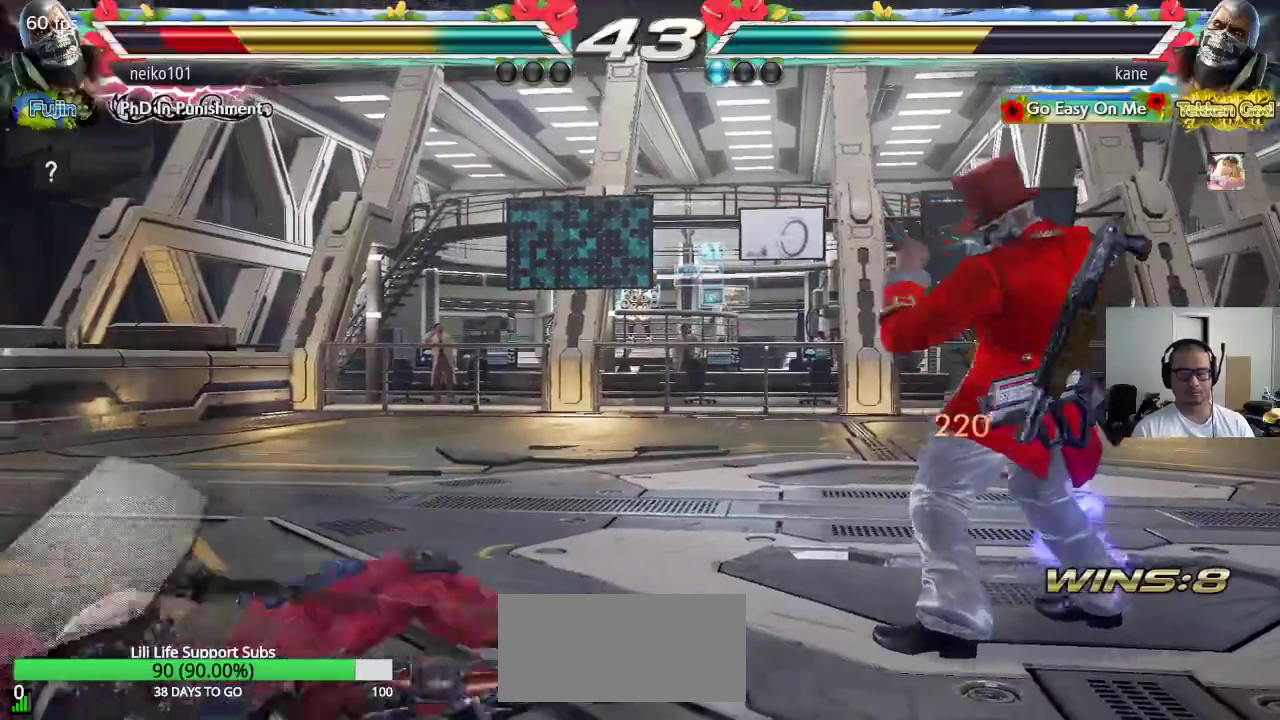
{"buttons": [], "left_stick": "down", "events": [[167, "left_stick", "right"], [417, "left_stick", "center"], [483, "left_stick", "down"]]}
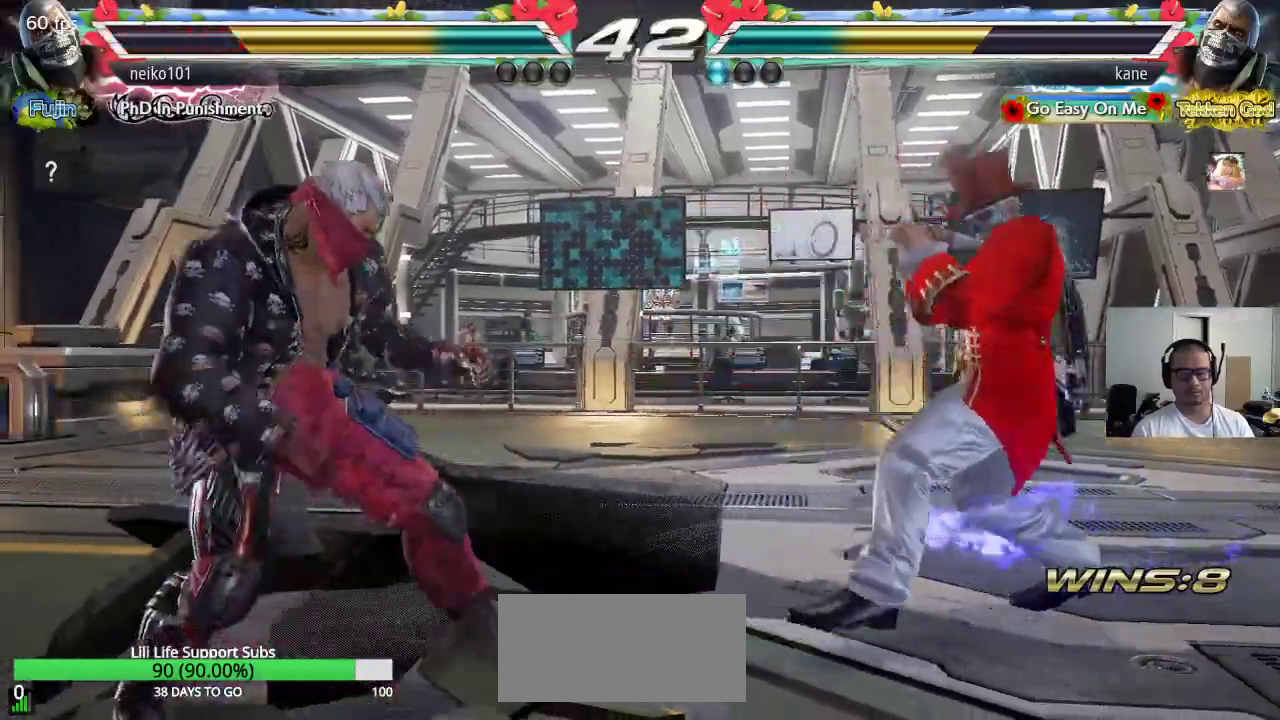
{"buttons": [], "left_stick": "right", "events": [[83, "left_stick", "center"], [317, "left_stick", "right"], [383, "left_stick", "center"], [433, "left_stick", "right"]]}
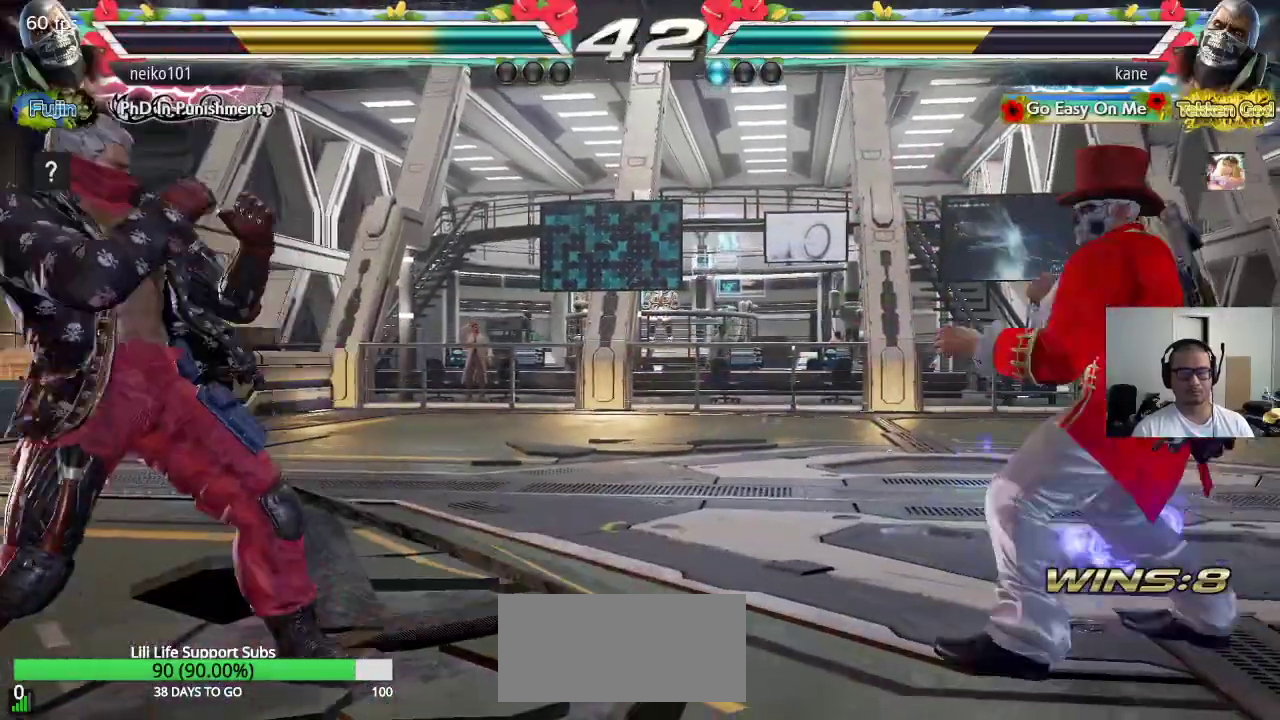
{"buttons": [], "left_stick": "left", "events": [[83, "left_stick", "down"], [167, "left_stick", "center"], [333, "left_stick", "left"], [383, "left_stick", "center"], [433, "left_stick", "left"]]}